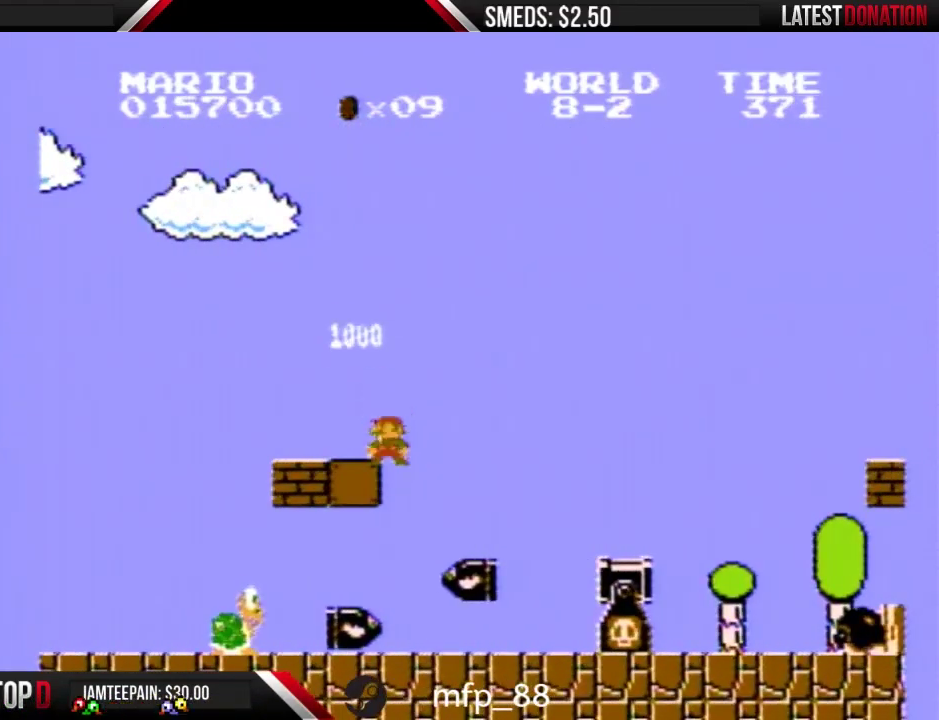
Gameplay with a controller (Nintendo layout); each line is a JSON object with the inputs held at the frame after it. "events" lists button and stick changes between this image and that frame as [ms after this image, input, new state], when the widget could be followed in between. Not read: L3 R3.
{"buttons": ["B"], "events": [[67, "A", "up"], [167, "B", "up"], [267, "B", "down"], [300, "DPAD_LEFT", "up"]]}
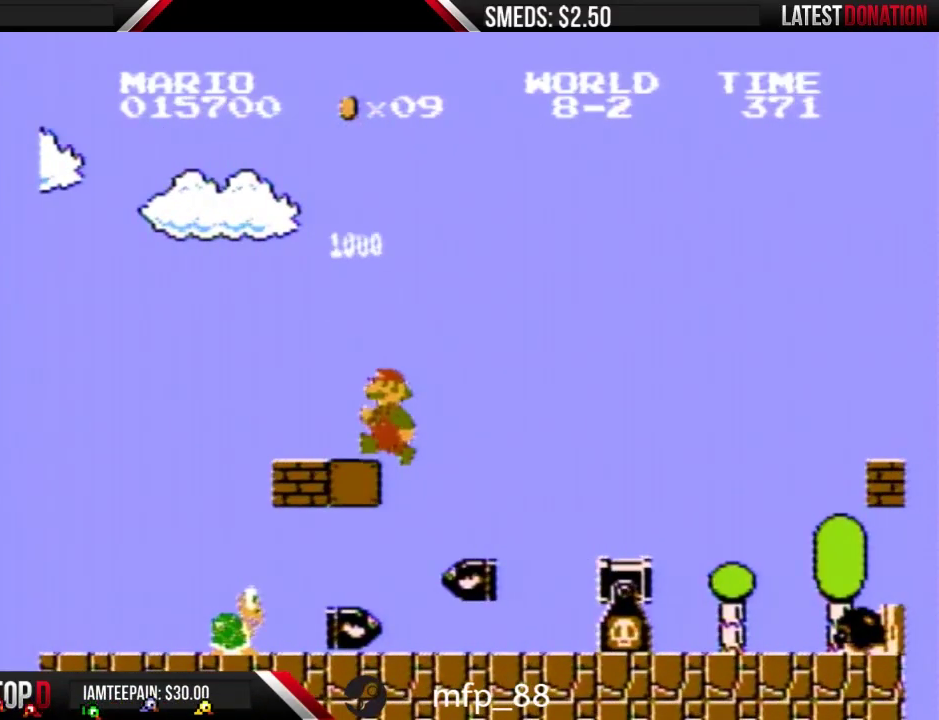
{"buttons": ["B"], "events": [[167, "DPAD_LEFT", "down"], [467, "DPAD_LEFT", "up"]]}
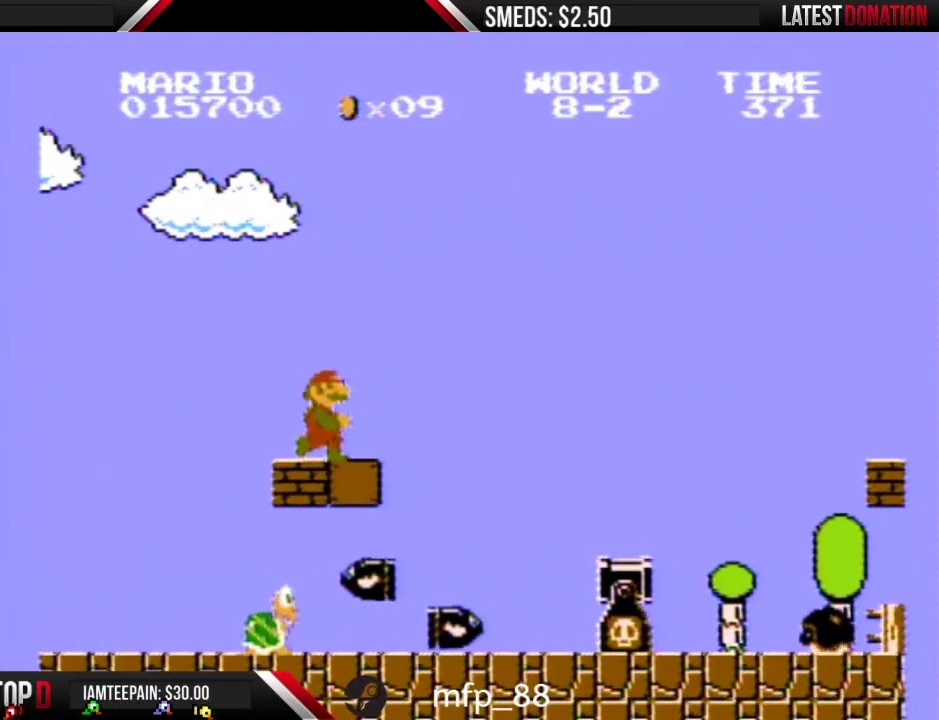
{"buttons": ["B", "DPAD_RIGHT"], "events": [[33, "DPAD_RIGHT", "down"]]}
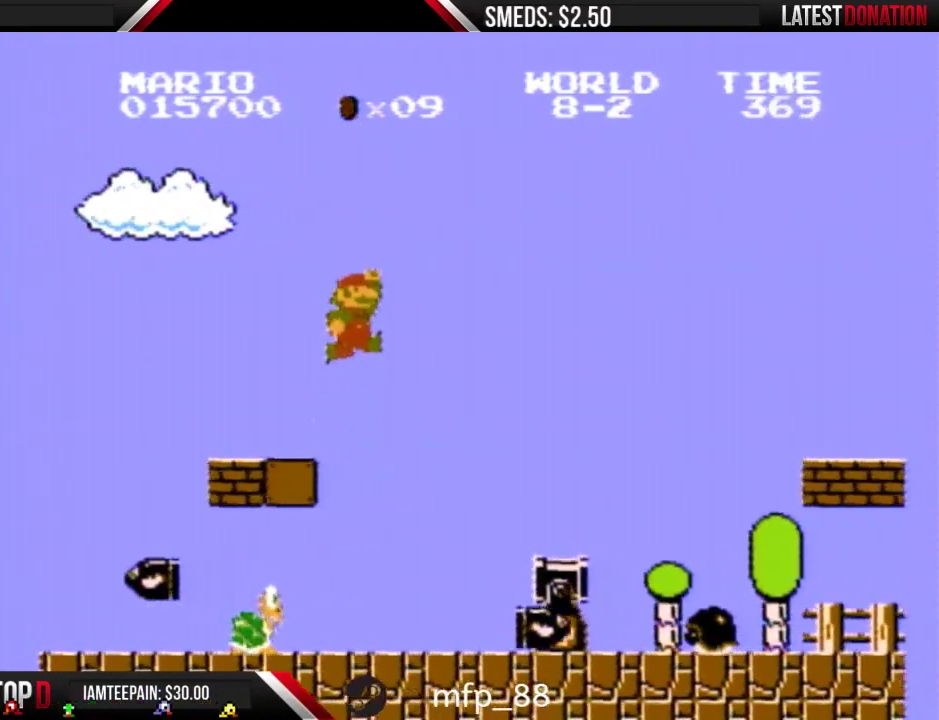
{"buttons": ["B"], "events": [[67, "A", "down"], [267, "A", "up"], [433, "DPAD_RIGHT", "up"]]}
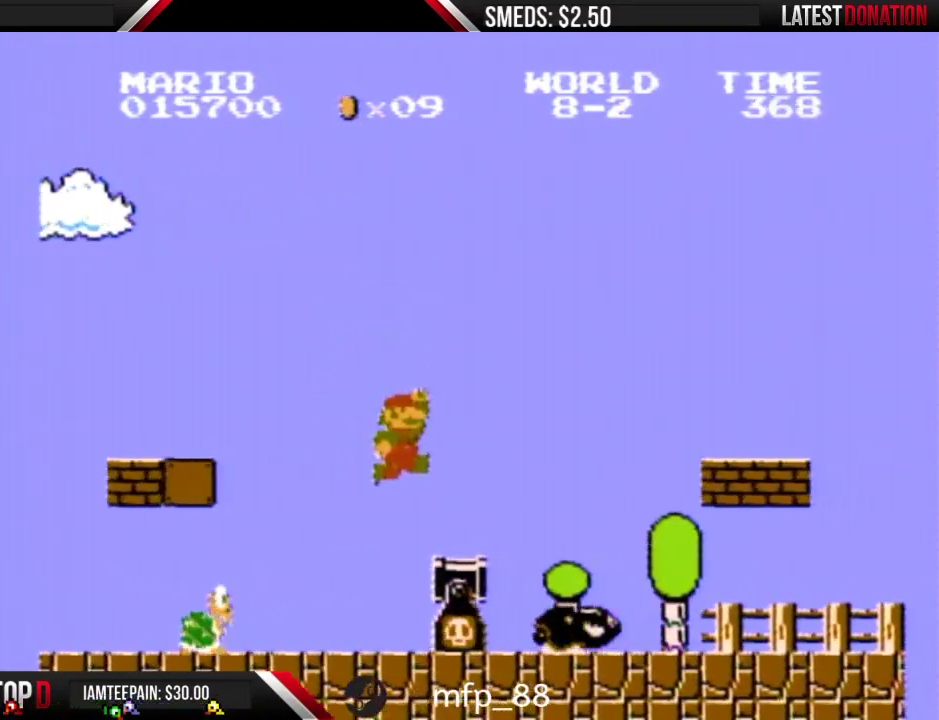
{"buttons": ["A", "B", "DPAD_RIGHT"], "events": [[67, "DPAD_LEFT", "down"], [133, "DPAD_LEFT", "up"], [167, "DPAD_RIGHT", "down"], [400, "A", "down"]]}
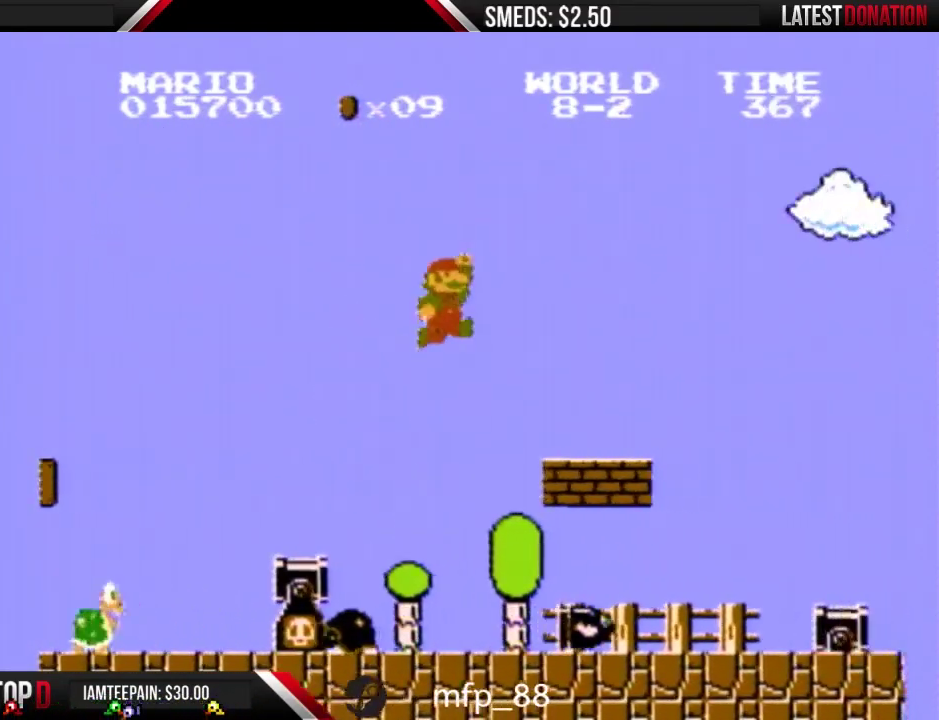
{"buttons": ["B", "DPAD_RIGHT"], "events": [[200, "A", "up"]]}
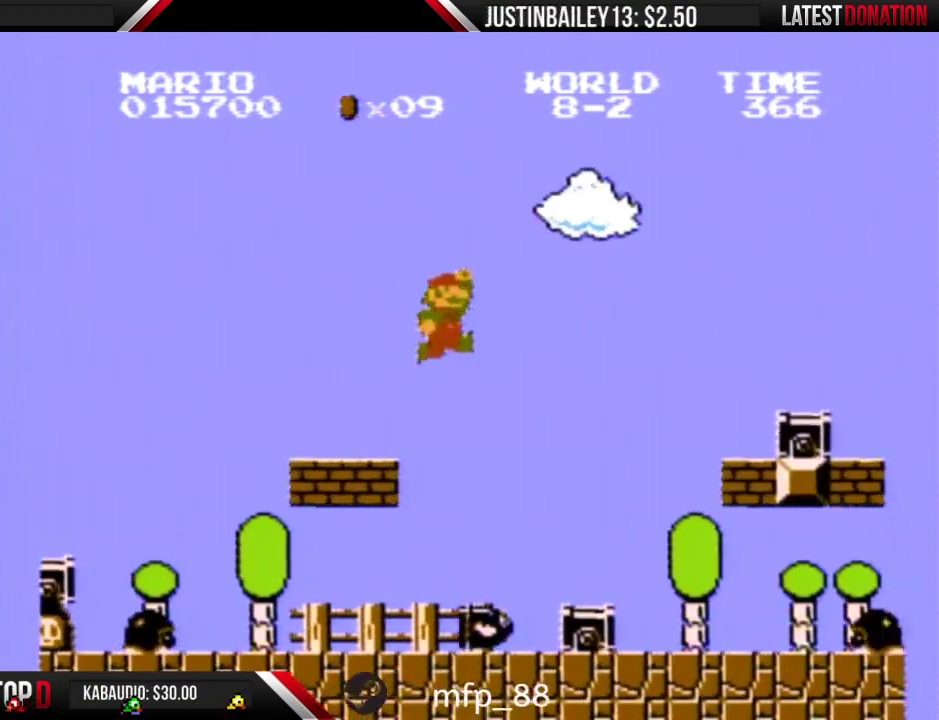
{"buttons": ["B", "DPAD_RIGHT"], "events": [[100, "A", "down"], [500, "A", "up"]]}
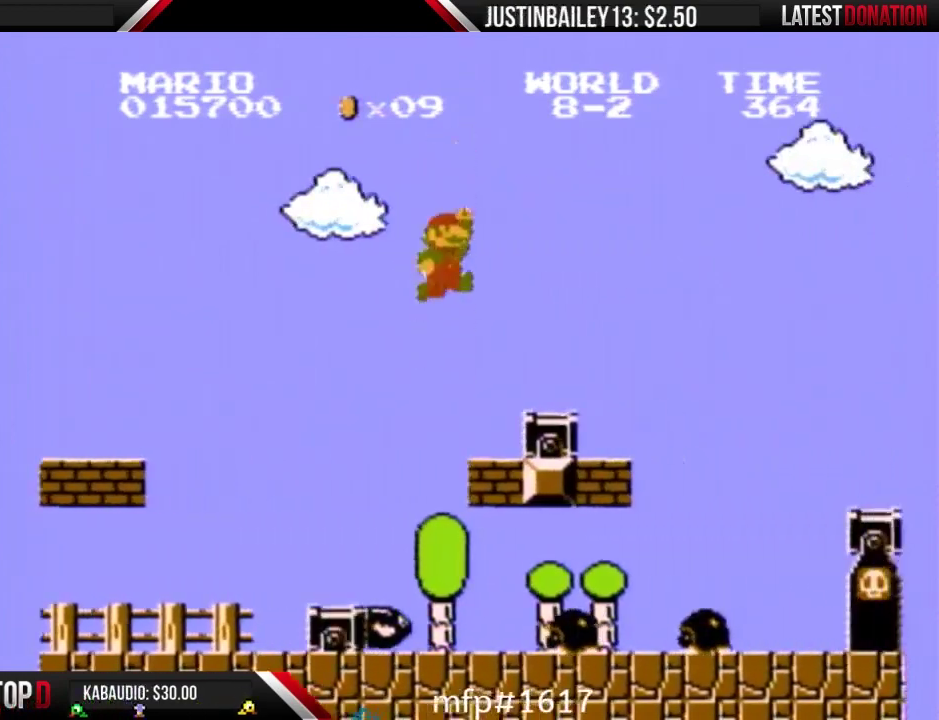
{"buttons": ["B", "DPAD_RIGHT"], "events": [[400, "A", "down"], [500, "A", "up"]]}
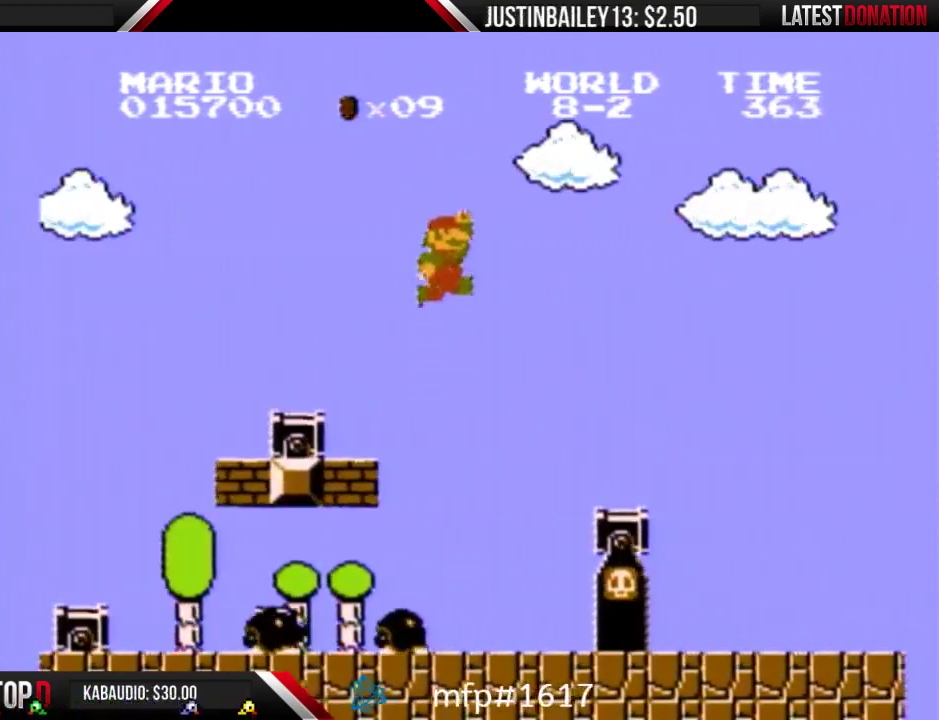
{"buttons": ["B", "DPAD_RIGHT"], "events": []}
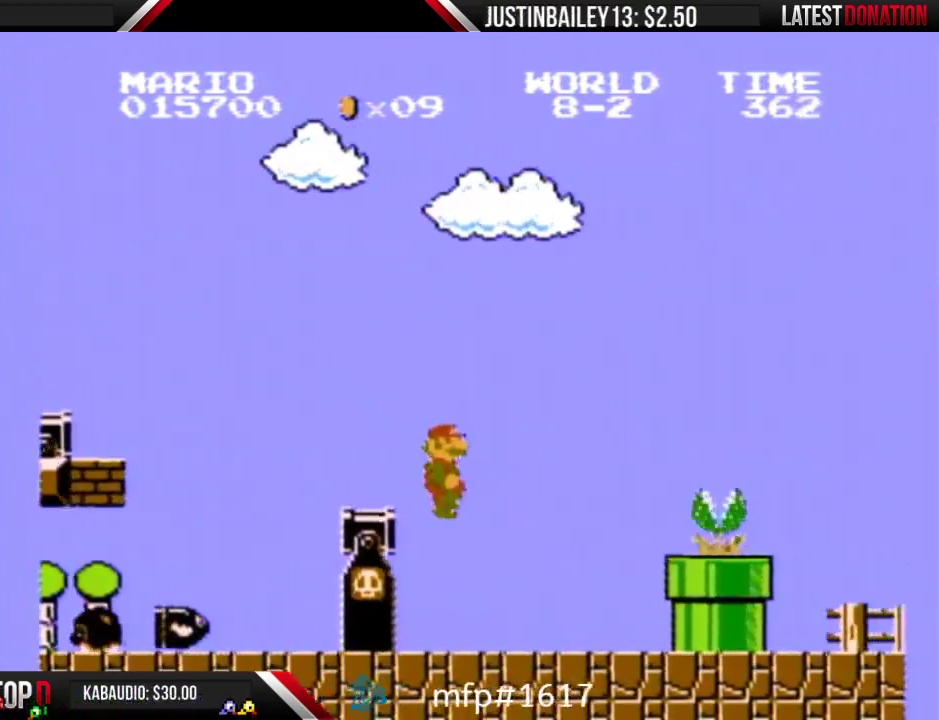
{"buttons": ["A", "B", "DPAD_RIGHT"], "events": [[433, "A", "down"]]}
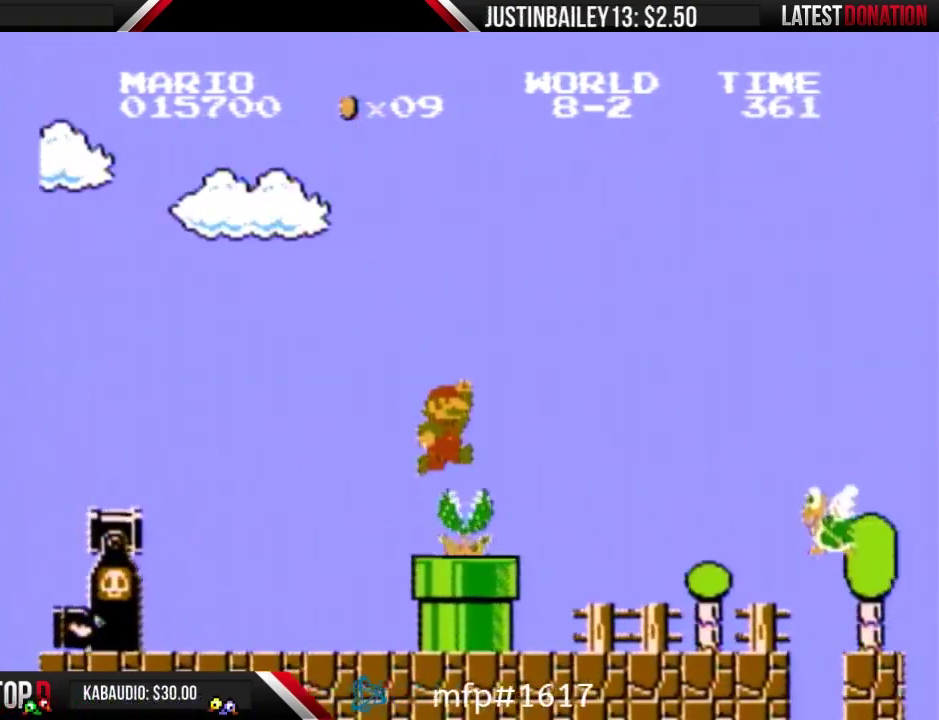
{"buttons": ["B", "DPAD_RIGHT"], "events": [[133, "A", "up"]]}
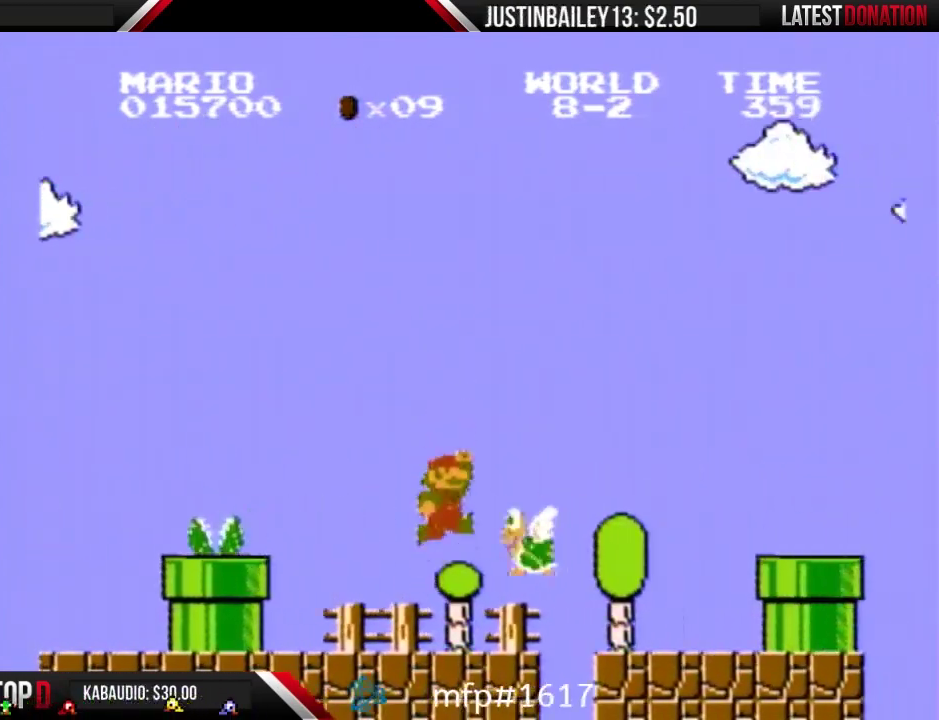
{"buttons": ["B", "DPAD_RIGHT"], "events": [[67, "A", "down"], [67, "DPAD_LEFT", "down"], [67, "DPAD_RIGHT", "up"], [167, "A", "up"], [167, "DPAD_LEFT", "up"], [167, "DPAD_RIGHT", "down"]]}
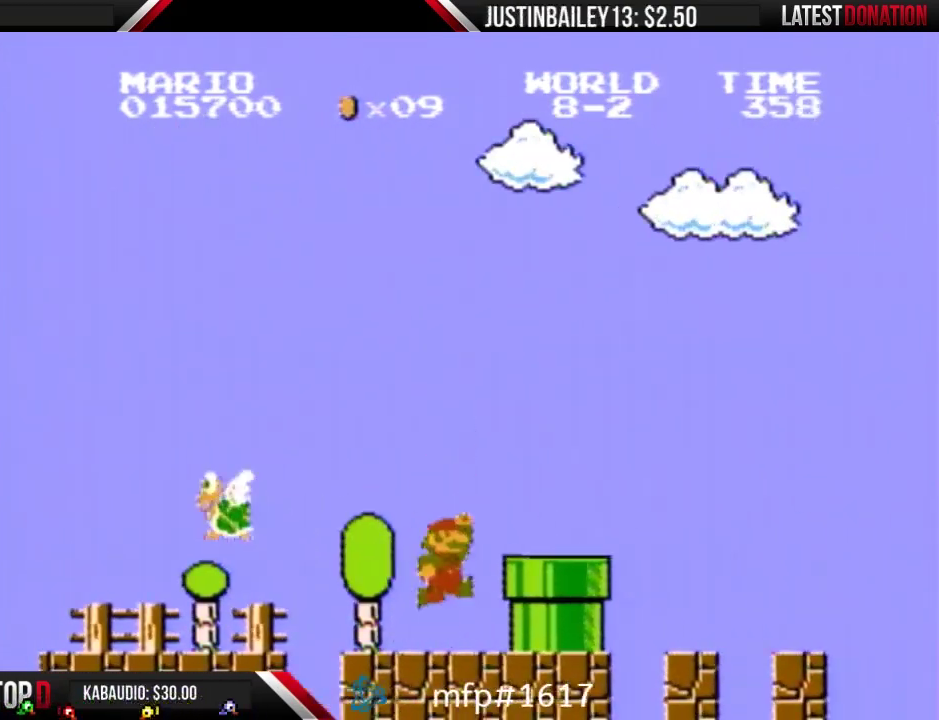
{"buttons": ["B", "DPAD_RIGHT"], "events": [[167, "A", "down"], [467, "A", "up"]]}
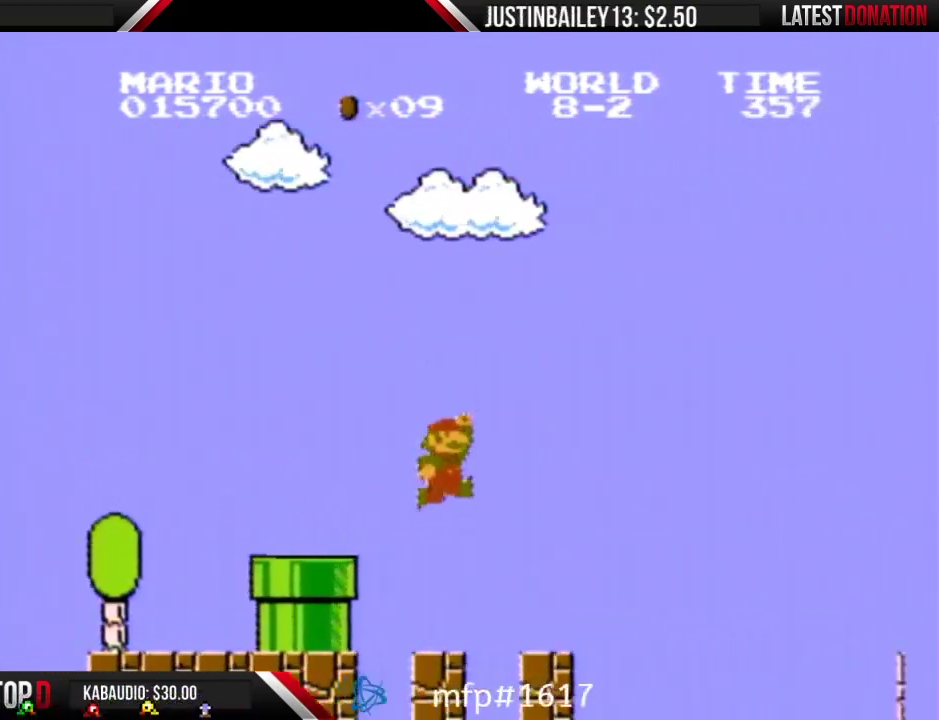
{"buttons": ["A", "B", "DPAD_RIGHT"], "events": [[433, "A", "down"]]}
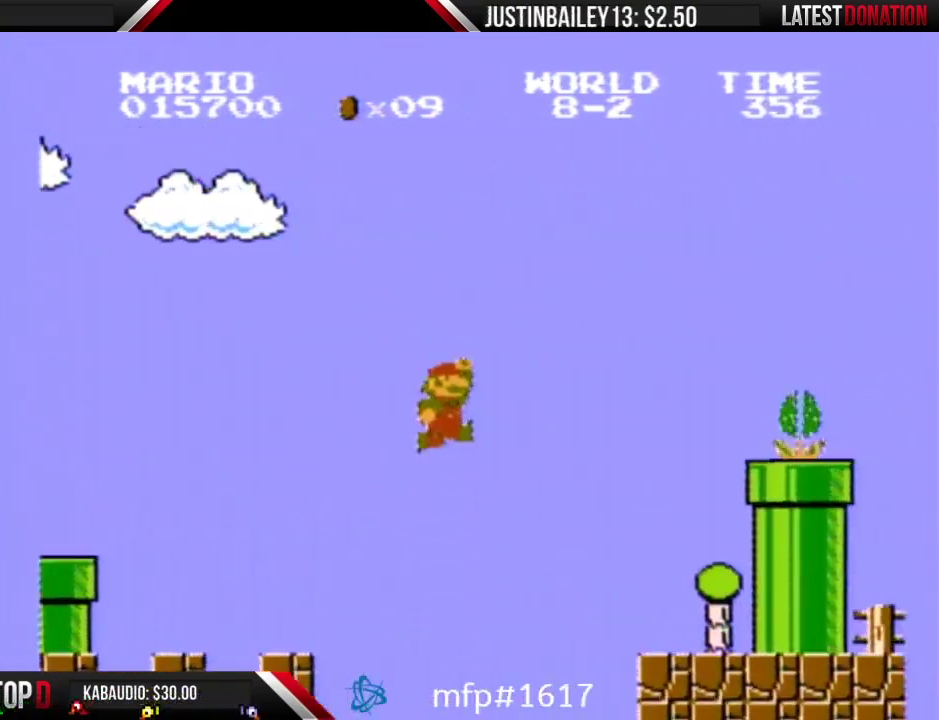
{"buttons": ["B", "DPAD_RIGHT"], "events": [[200, "A", "up"]]}
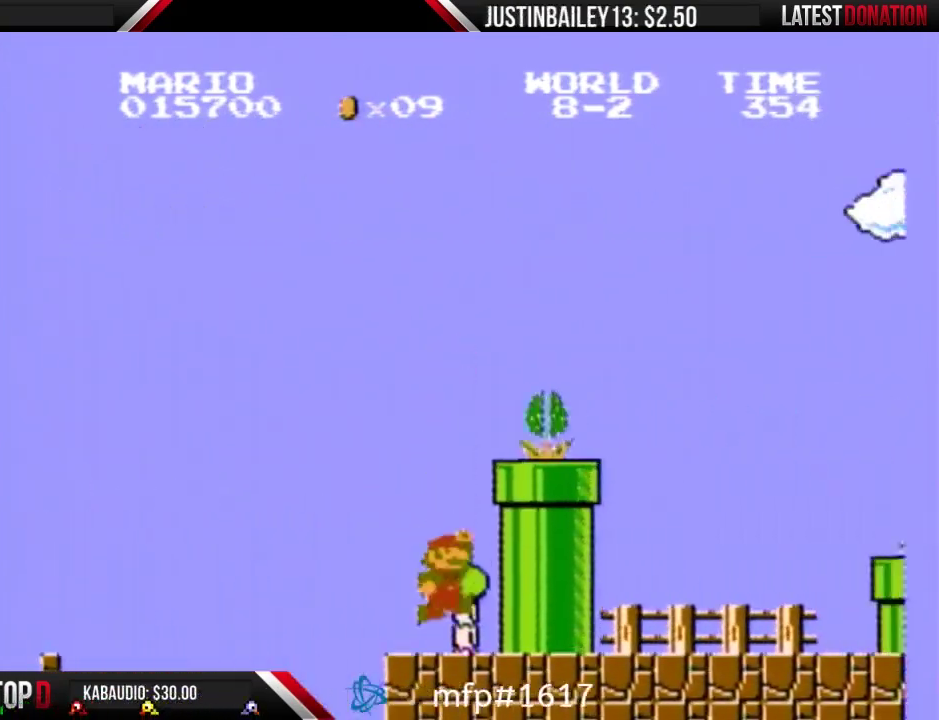
{"buttons": ["B", "DPAD_RIGHT"], "events": [[167, "A", "down"], [200, "DPAD_RIGHT", "up"], [400, "DPAD_RIGHT", "down"], [467, "A", "up"]]}
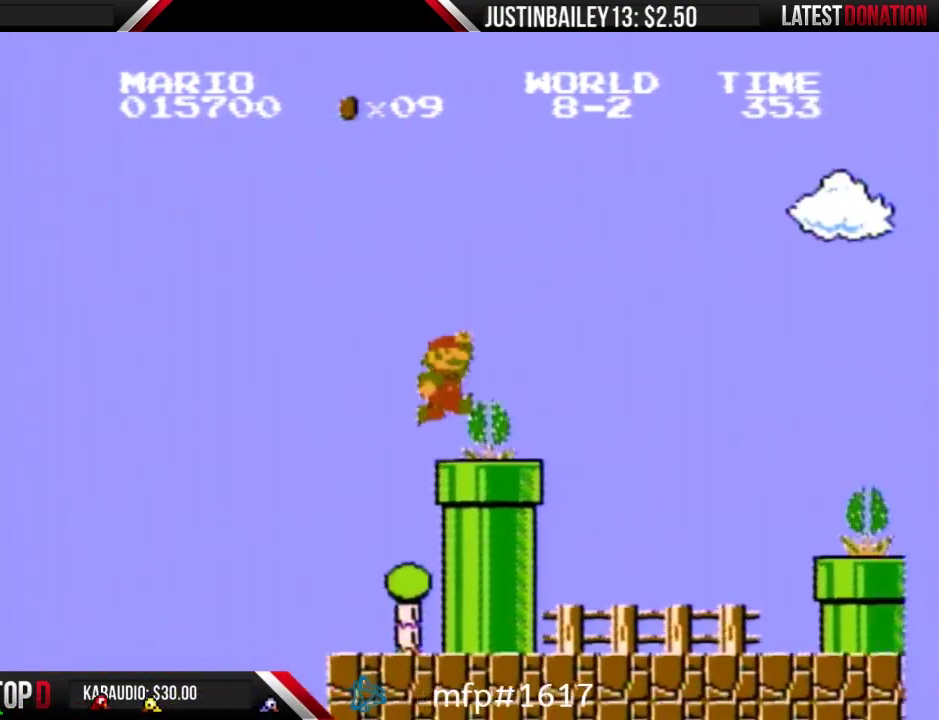
{"buttons": ["B", "DPAD_RIGHT"], "events": [[167, "A", "down"], [333, "A", "up"]]}
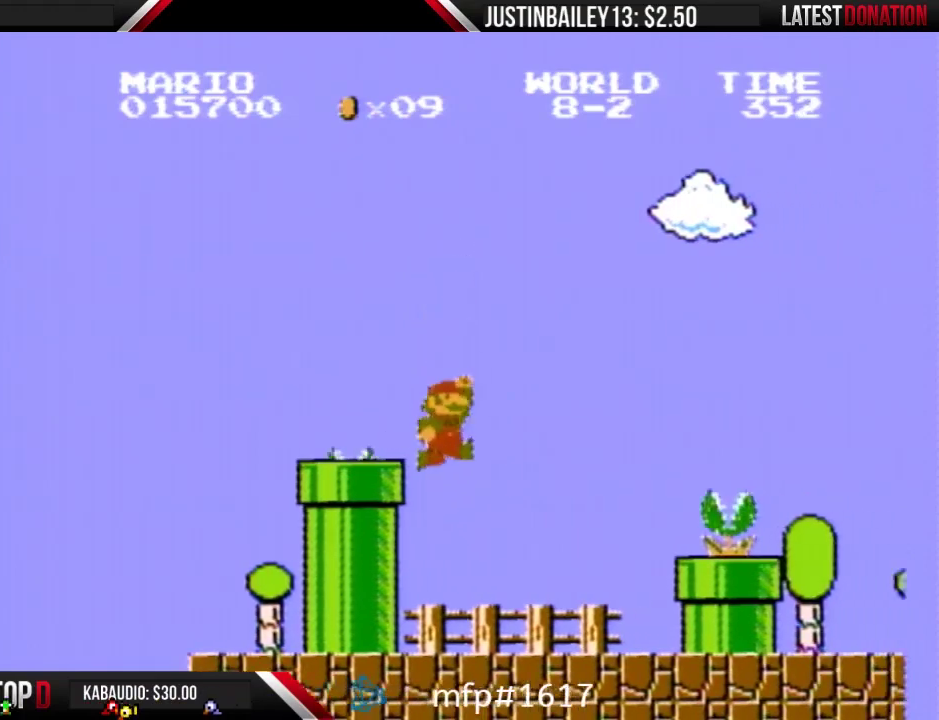
{"buttons": ["B"], "events": [[100, "DPAD_RIGHT", "up"], [267, "DPAD_RIGHT", "down"], [500, "DPAD_RIGHT", "up"]]}
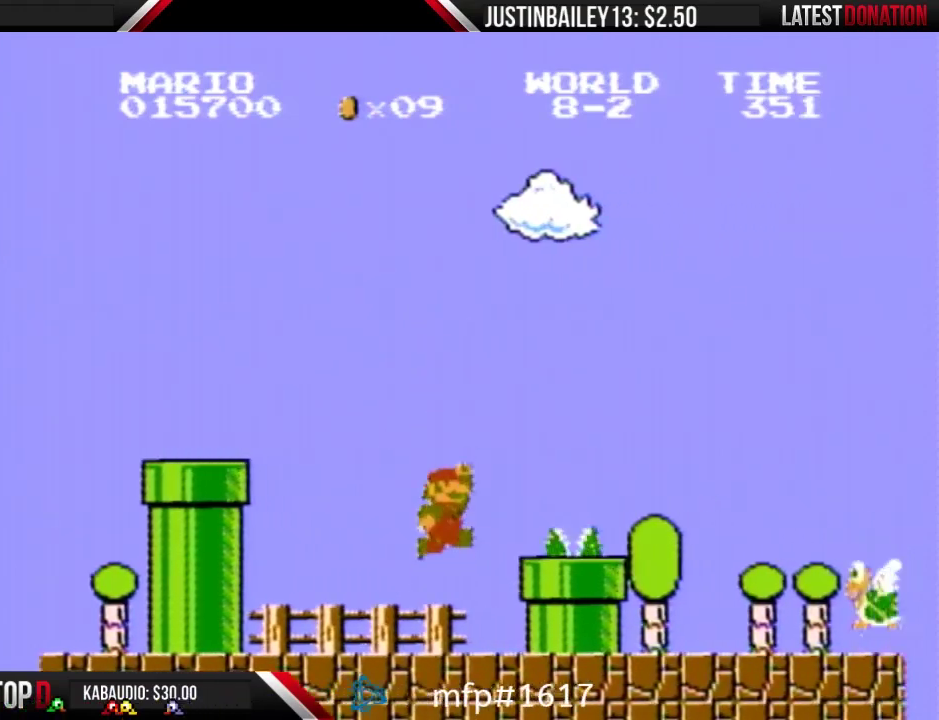
{"buttons": ["B", "DPAD_RIGHT"], "events": [[67, "A", "down"], [133, "DPAD_RIGHT", "down"], [167, "A", "up"]]}
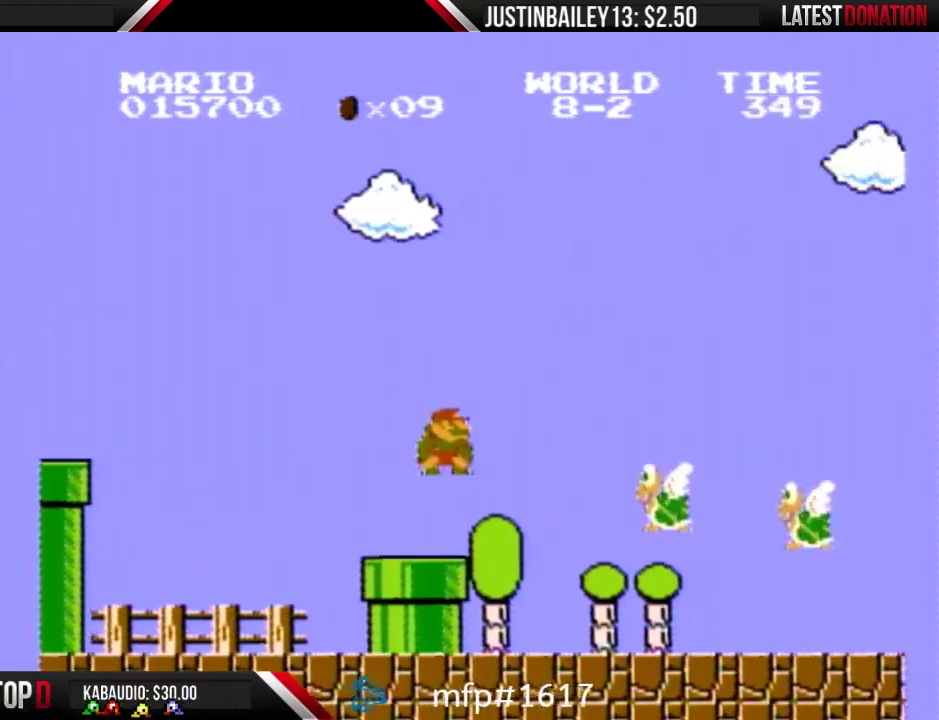
{"buttons": ["A", "B", "DPAD_RIGHT"], "events": [[67, "DPAD_DOWN", "down"], [67, "DPAD_RIGHT", "up"], [133, "A", "down"], [167, "DPAD_DOWN", "up"], [167, "DPAD_RIGHT", "down"]]}
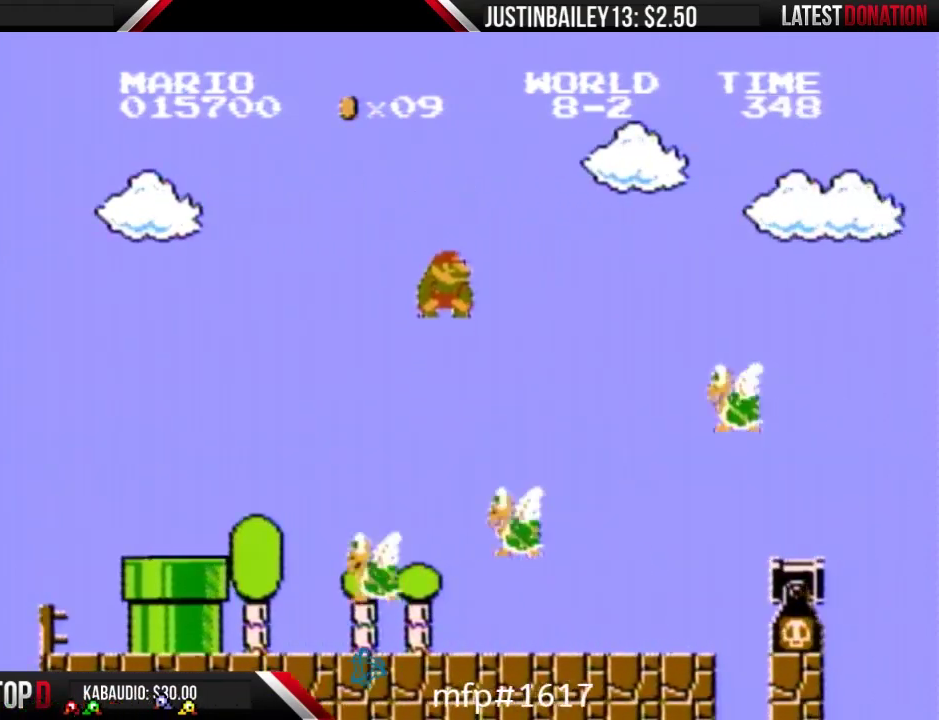
{"buttons": ["B", "DPAD_LEFT"], "events": [[100, "DPAD_RIGHT", "up"], [167, "DPAD_LEFT", "down"], [433, "A", "up"]]}
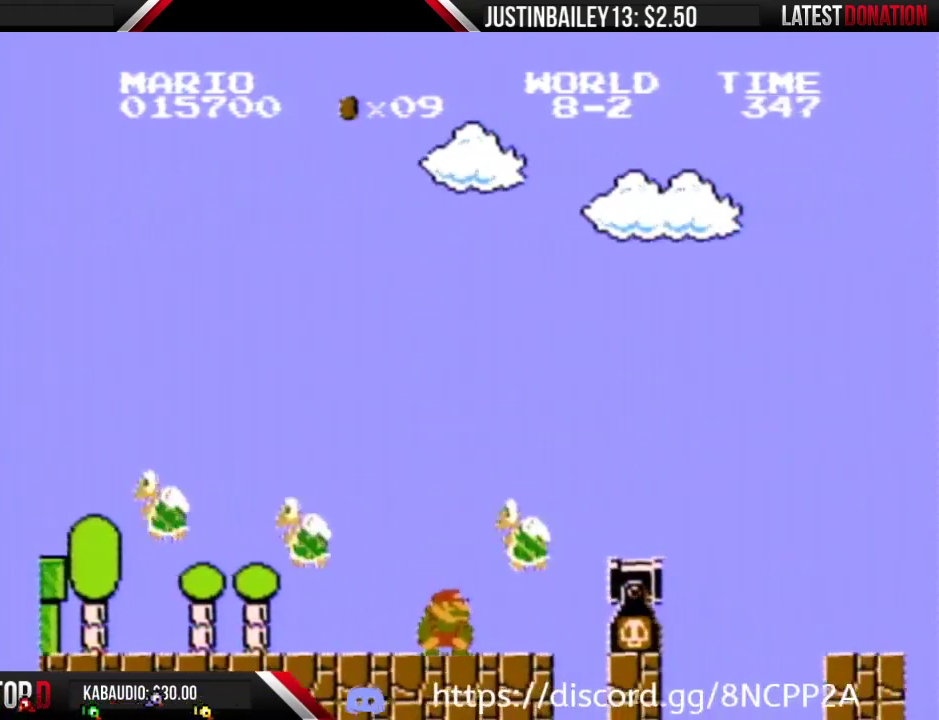
{"buttons": ["B", "DPAD_DOWN"], "events": [[100, "DPAD_DOWN", "down"], [100, "DPAD_LEFT", "up"]]}
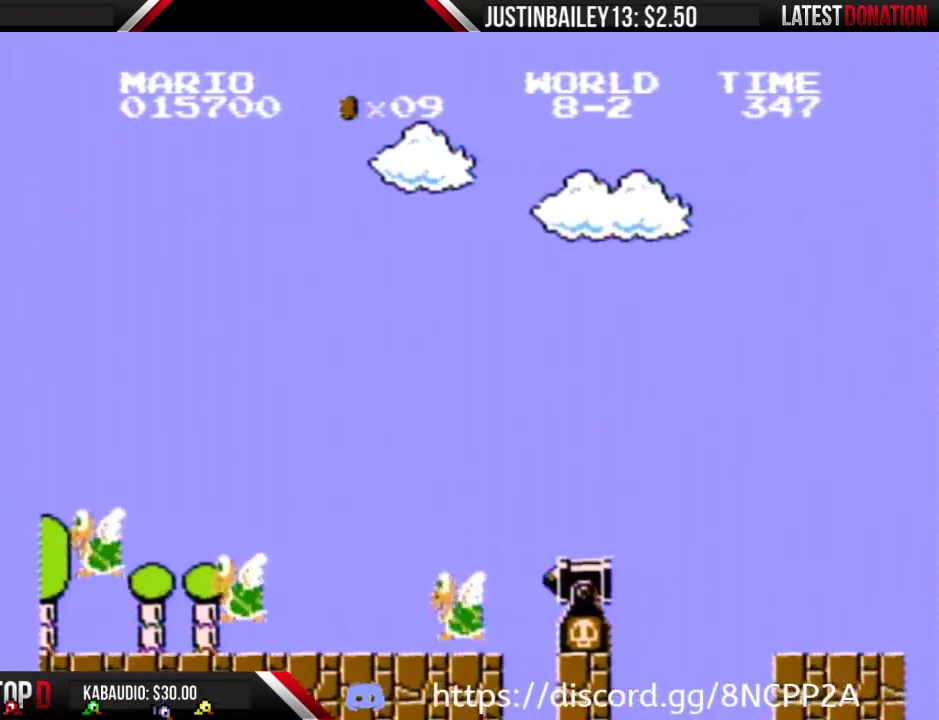
{"buttons": ["B"], "events": [[200, "DPAD_DOWN", "up"]]}